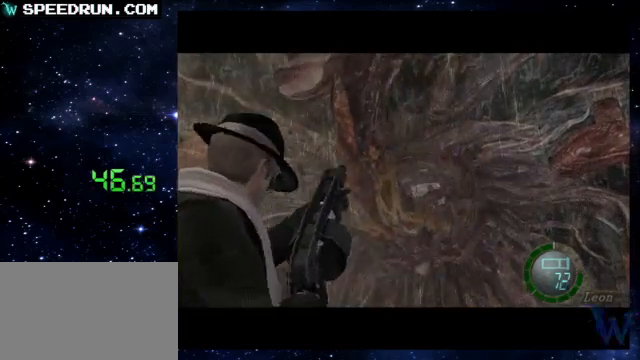
Gameplay with a controller (PlayStation layout); each line is a JSON object with the inputs held at the frame after it. "events" lists button and stick changes between this image and that frame as [ms after this image, input, new state], when the widget could be followed in between. Not read: L2 L3 R2 R3 right_stick.
{"buttons": ["R1"], "left_stick": "center", "events": []}
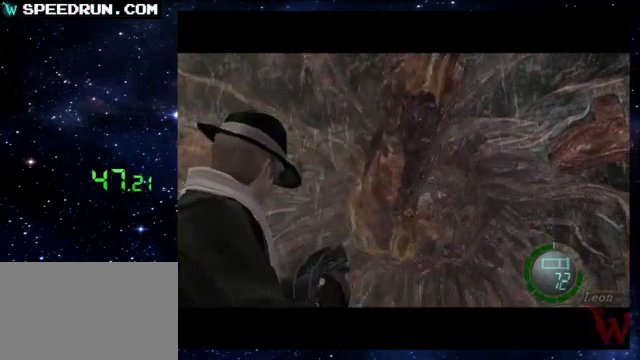
{"buttons": ["R1"], "left_stick": "center", "events": []}
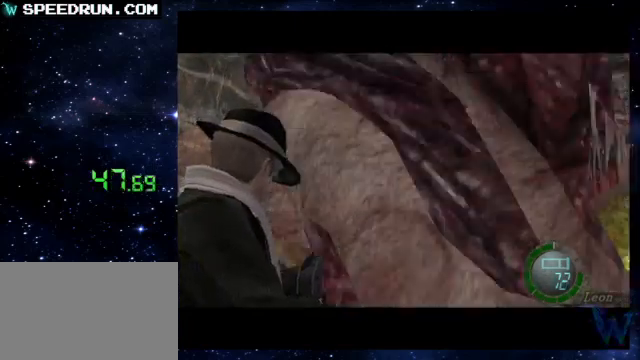
{"buttons": ["R1"], "left_stick": "center", "events": []}
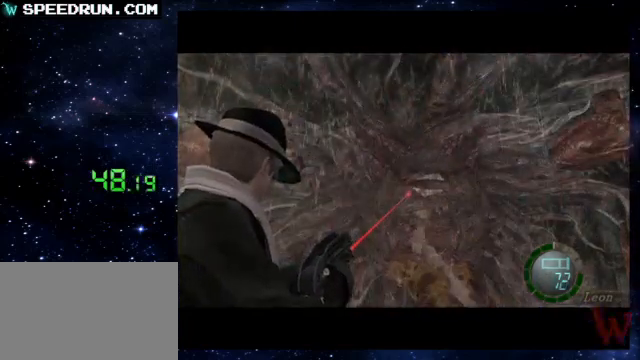
{"buttons": ["R1"], "left_stick": "center", "events": []}
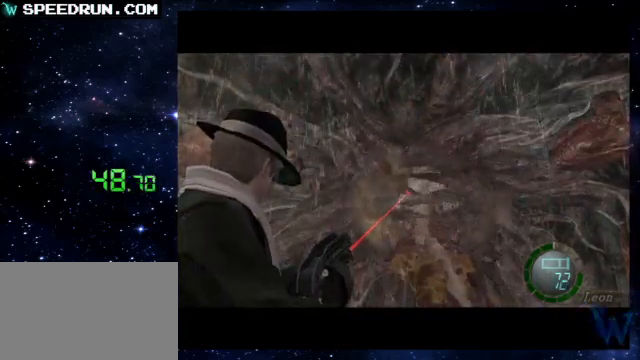
{"buttons": ["CROSS", "R1"], "left_stick": "center", "events": [[100, "left_stick", "up-right"], [150, "CROSS", "down"], [150, "left_stick", "center"]]}
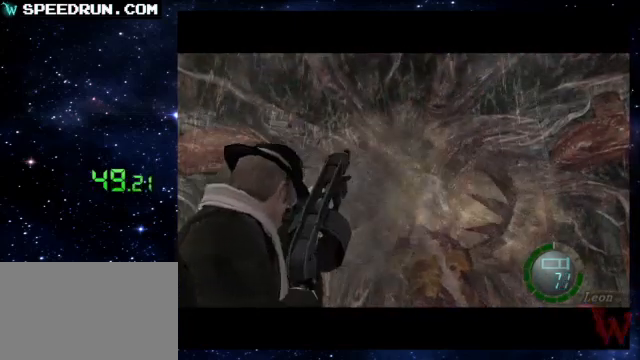
{"buttons": ["CROSS", "R1"], "left_stick": "center", "events": []}
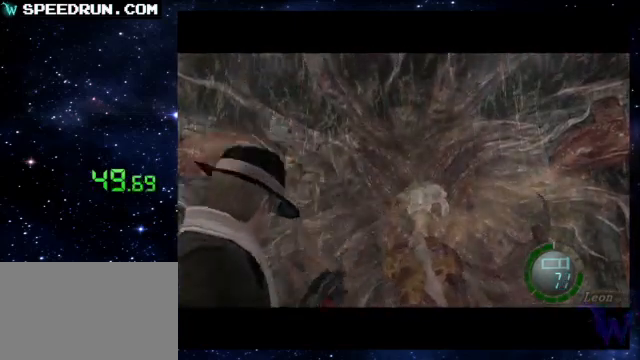
{"buttons": ["CROSS", "R1"], "left_stick": "center", "events": [[100, "left_stick", "up"], [200, "left_stick", "center"]]}
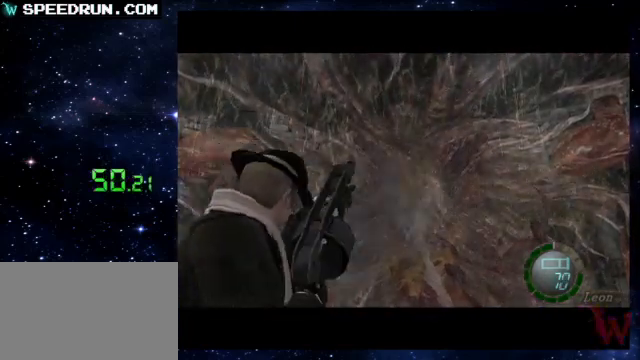
{"buttons": ["CROSS", "R1"], "left_stick": "center", "events": []}
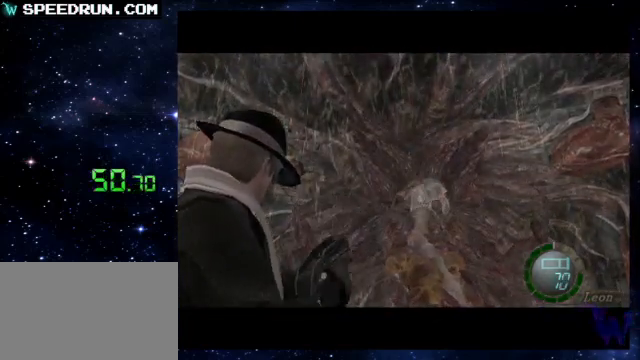
{"buttons": ["CROSS", "R1"], "left_stick": "center", "events": []}
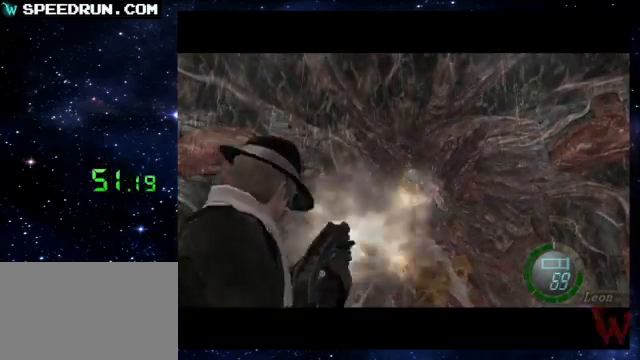
{"buttons": ["CROSS", "R1"], "left_stick": "center", "events": []}
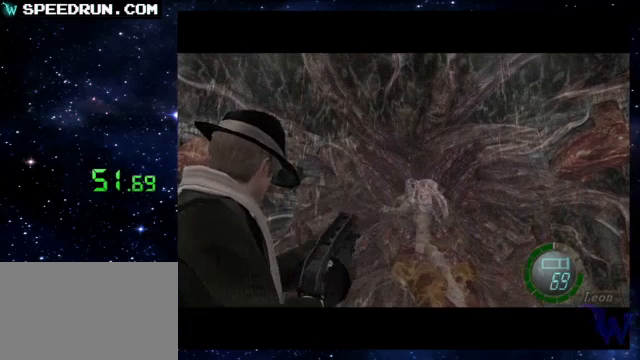
{"buttons": ["CROSS", "R1"], "left_stick": "center", "events": []}
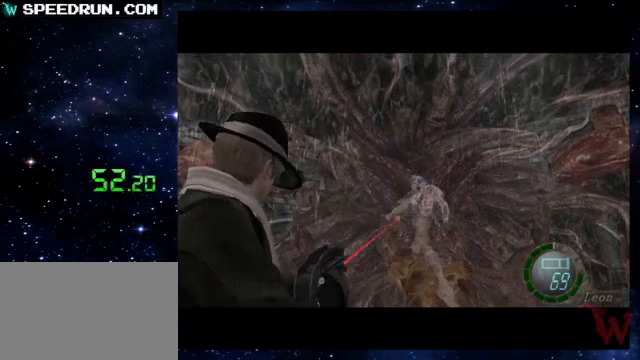
{"buttons": ["CROSS", "R1"], "left_stick": "center", "events": []}
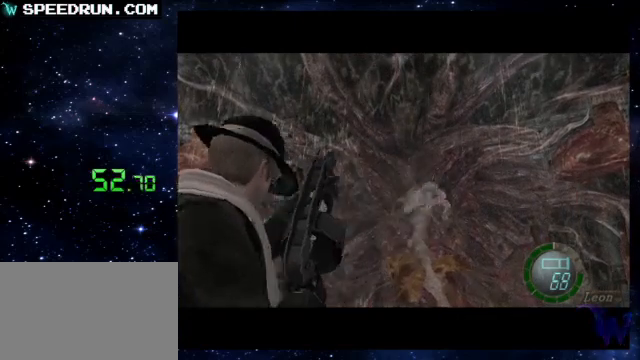
{"buttons": ["CROSS", "R1"], "left_stick": "center", "events": []}
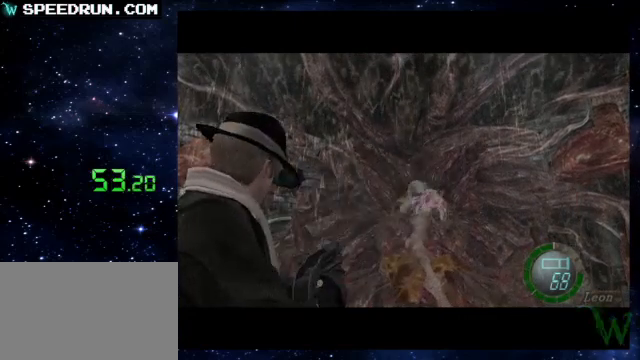
{"buttons": ["CROSS", "R1"], "left_stick": "center", "events": []}
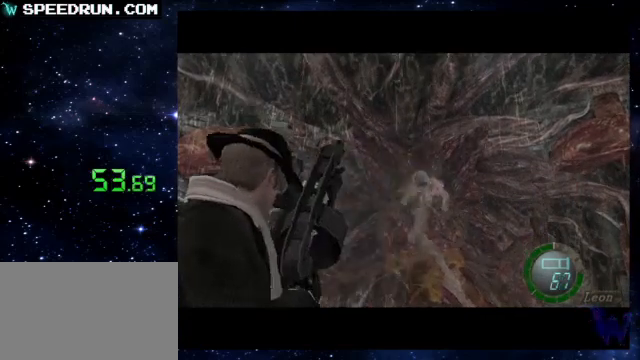
{"buttons": ["CROSS", "R1"], "left_stick": "center", "events": []}
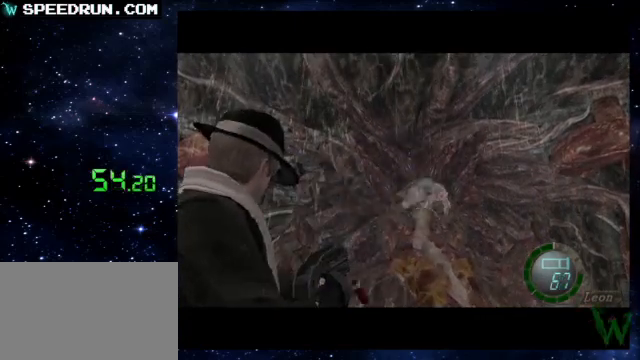
{"buttons": ["CROSS", "R1"], "left_stick": "center", "events": []}
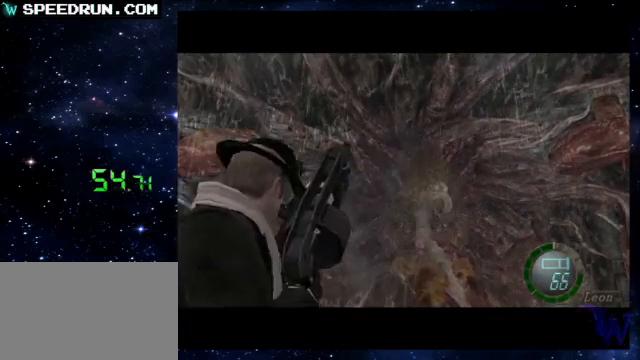
{"buttons": ["CROSS", "R1"], "left_stick": "center", "events": []}
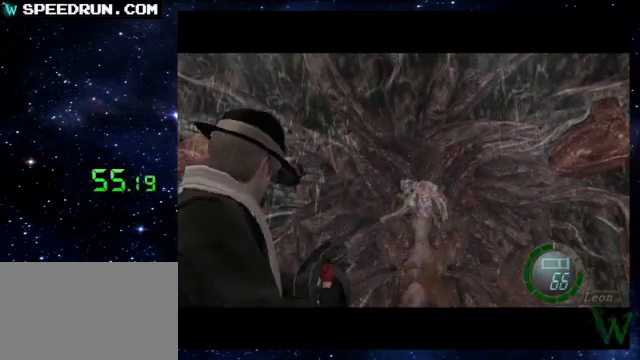
{"buttons": ["CROSS", "R1"], "left_stick": "center", "events": []}
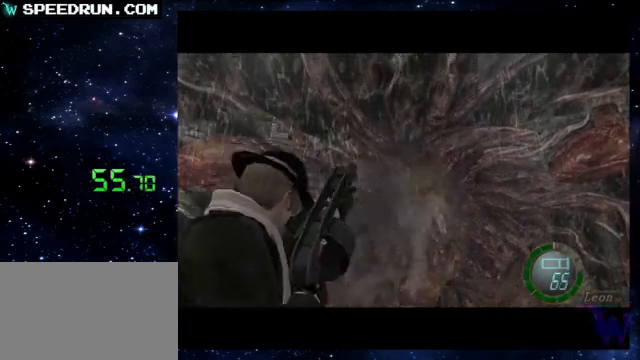
{"buttons": ["CROSS", "R1"], "left_stick": "center", "events": []}
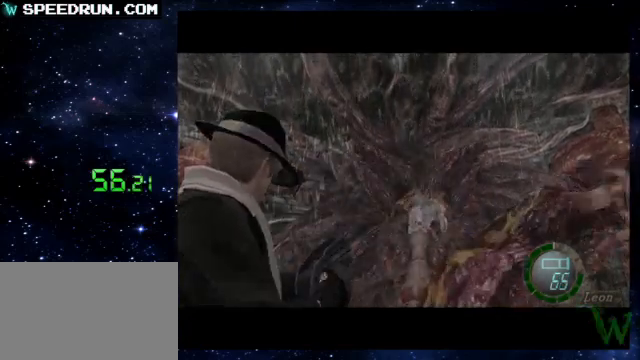
{"buttons": ["CROSS", "R1"], "left_stick": "center", "events": []}
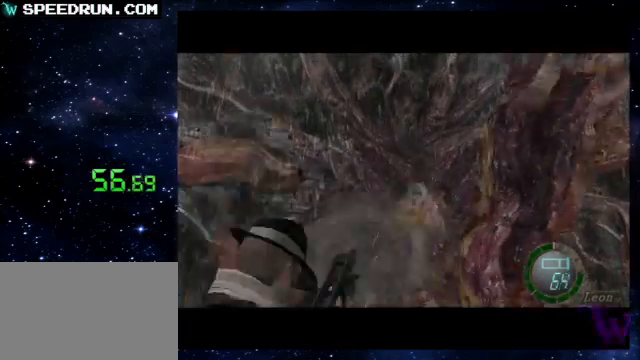
{"buttons": ["CROSS", "R1"], "left_stick": "up", "events": [[350, "left_stick", "up"]]}
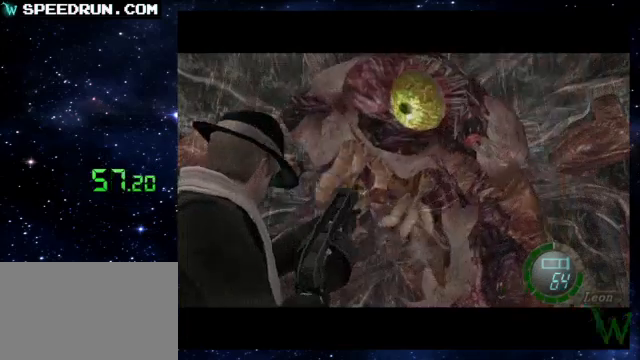
{"buttons": ["CROSS", "R1"], "left_stick": "down", "events": [[100, "left_stick", "up-left"], [250, "left_stick", "center"], [450, "left_stick", "down"]]}
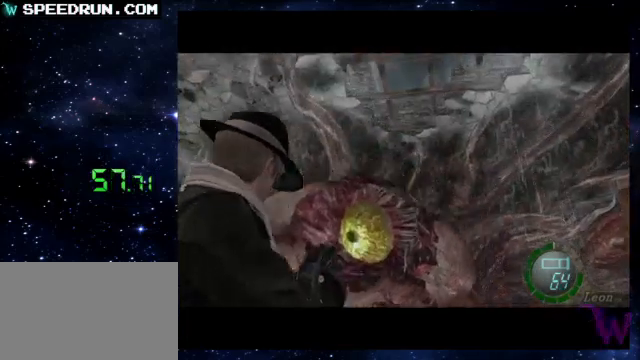
{"buttons": ["CROSS", "R1"], "left_stick": "center", "events": [[450, "left_stick", "center"]]}
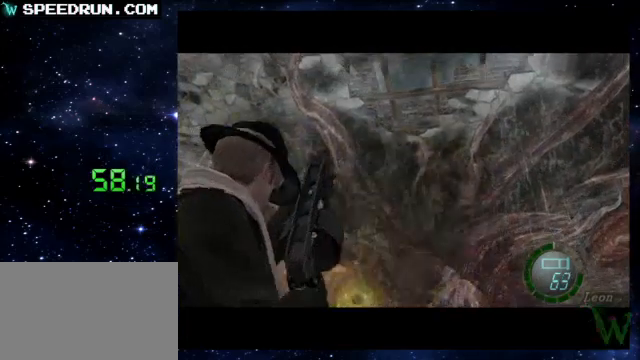
{"buttons": ["CROSS", "R1"], "left_stick": "up-right", "events": [[350, "left_stick", "up"], [500, "left_stick", "up-right"]]}
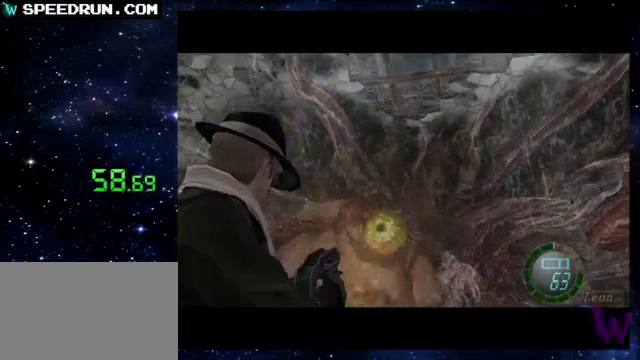
{"buttons": ["CROSS", "R1"], "left_stick": "down-right", "events": [[50, "left_stick", "right"], [150, "left_stick", "down-right"]]}
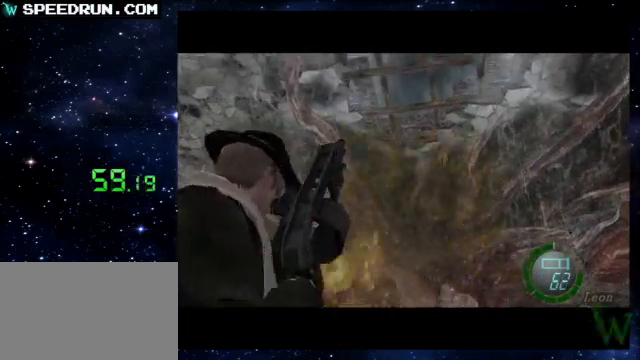
{"buttons": ["CROSS", "R1"], "left_stick": "left", "events": [[50, "left_stick", "center"], [200, "CROSS", "up"], [250, "left_stick", "down"], [450, "CROSS", "down"], [500, "left_stick", "left"]]}
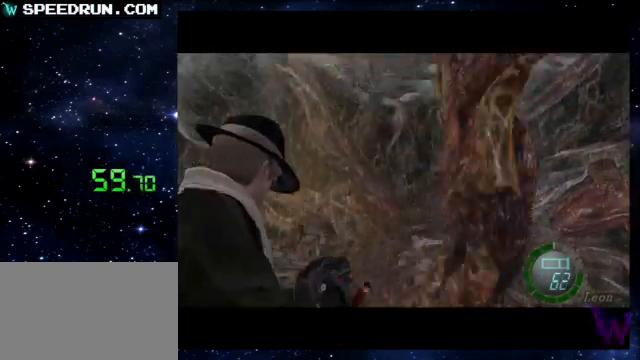
{"buttons": ["CROSS", "R1"], "left_stick": "center", "events": [[50, "left_stick", "center"], [150, "left_stick", "down"], [450, "left_stick", "center"]]}
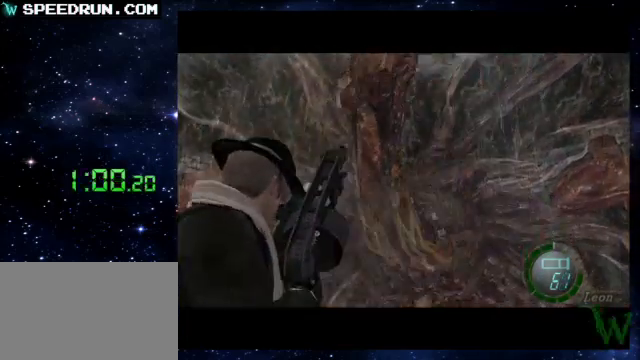
{"buttons": ["R1"], "left_stick": "center", "events": [[150, "CROSS", "up"], [350, "R1", "up"], [500, "R1", "down"]]}